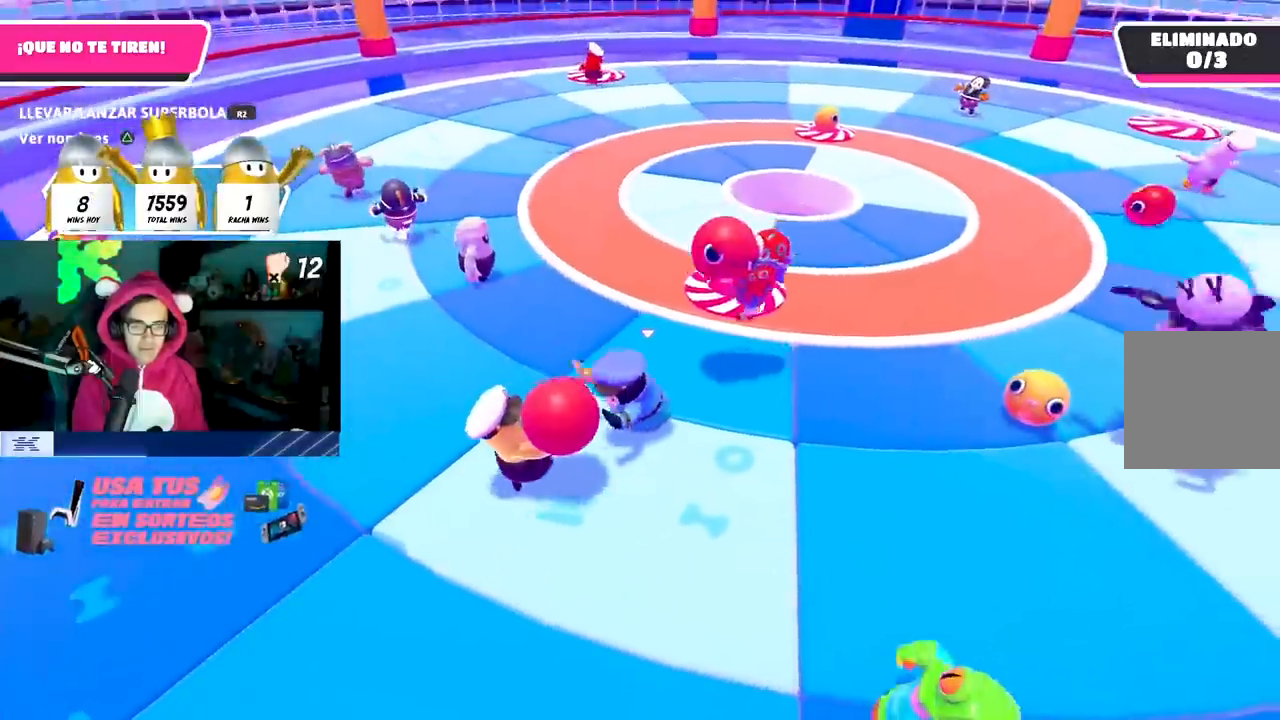
Gameplay with a controller (PlayStation layout); each line is a JSON object with the inputs held at the frame after it. "events" lists button and stick changes between this image and that frame as [ms after this image, input, new state], when the widget could be followed in between. Not read: R1.
{"buttons": [], "left_stick": "center", "right_stick": "center", "events": []}
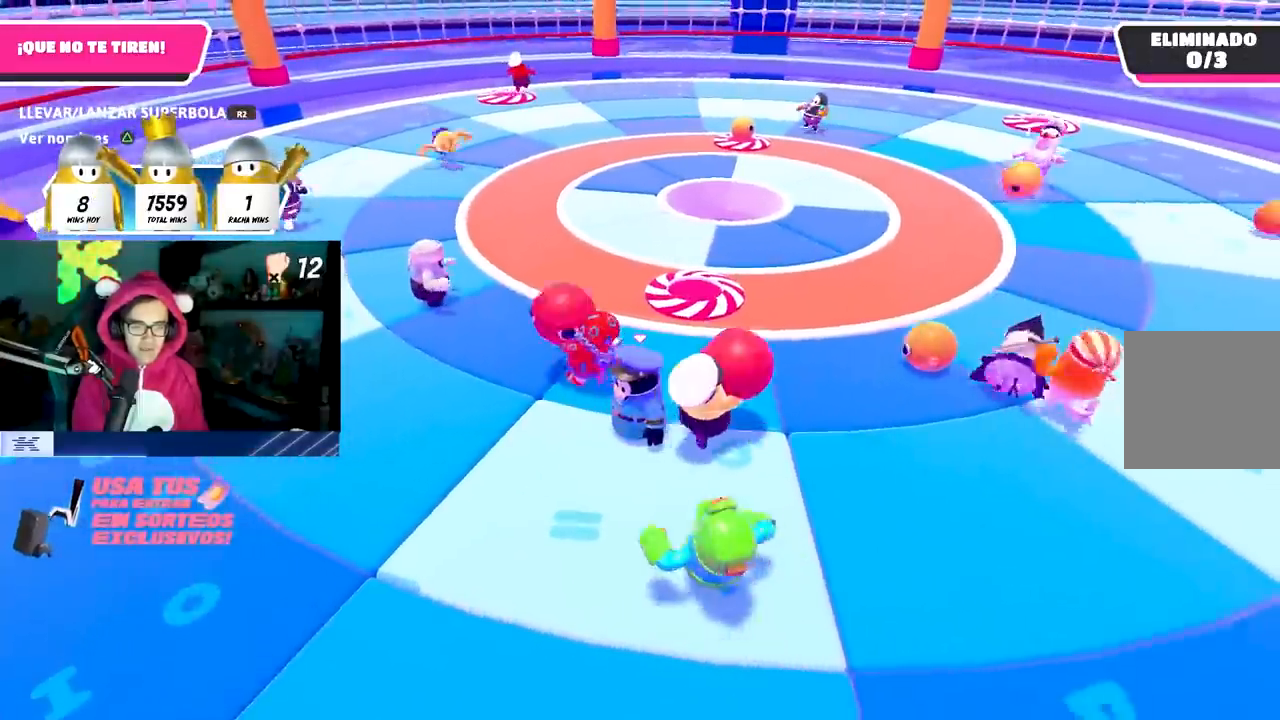
{"buttons": [], "left_stick": "center", "right_stick": "center", "events": []}
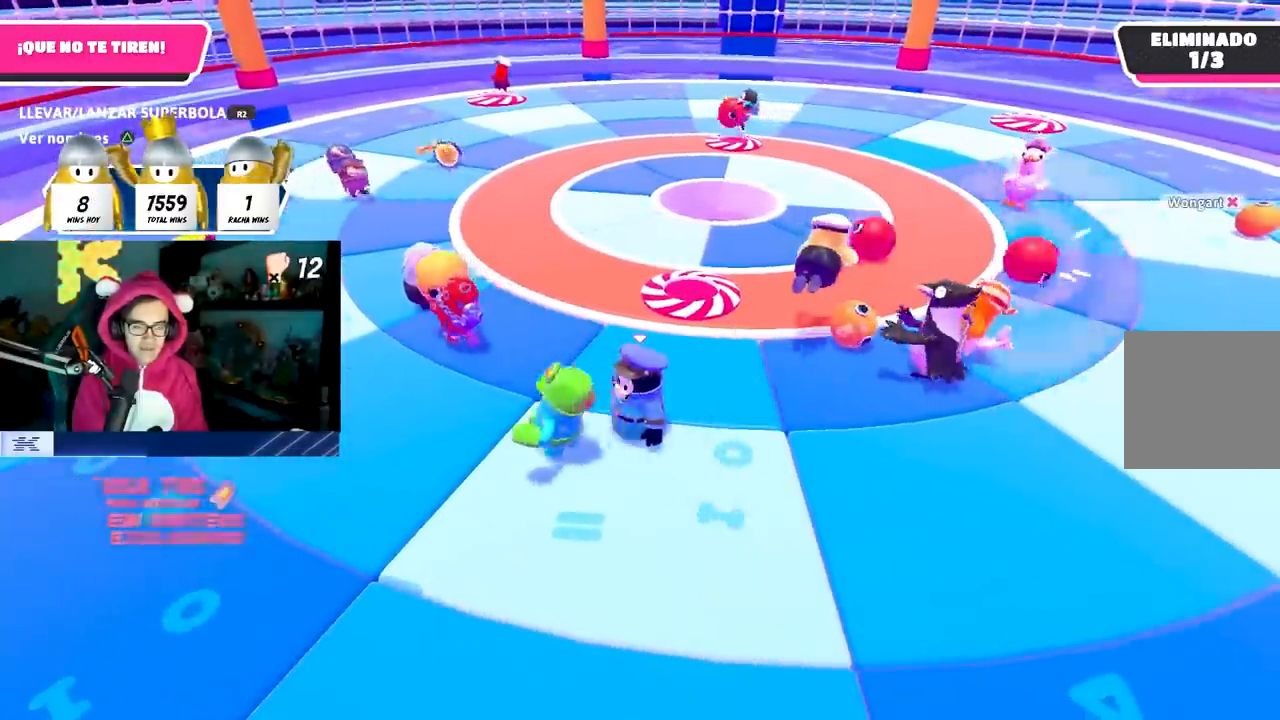
{"buttons": [], "left_stick": "center", "right_stick": "center", "events": []}
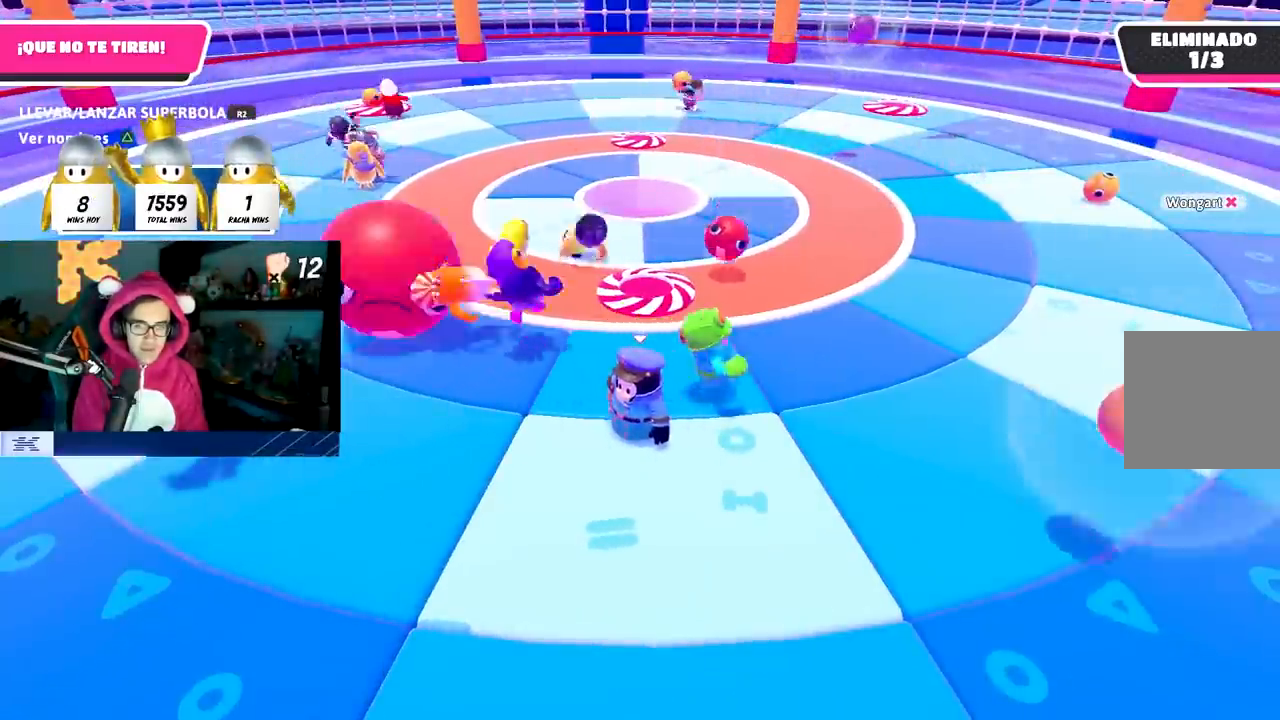
{"buttons": [], "left_stick": "center", "right_stick": "center", "events": []}
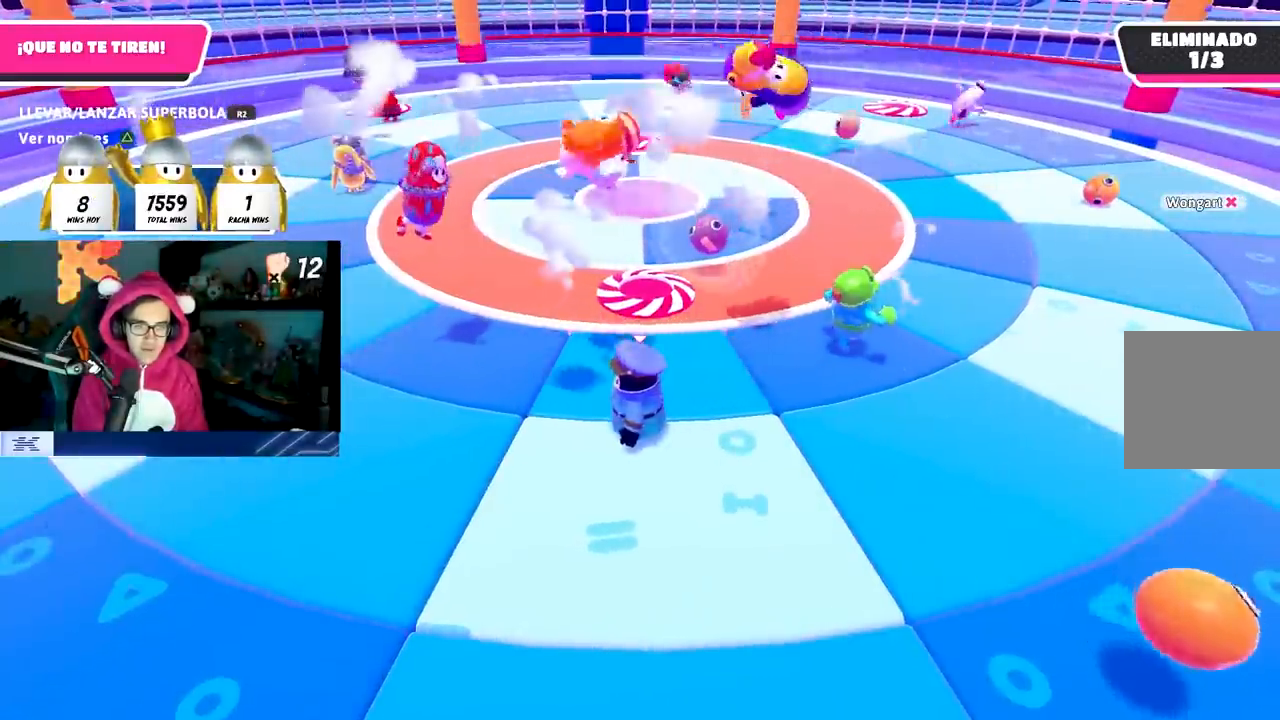
{"buttons": [], "left_stick": "center", "right_stick": "center", "events": [[167, "left_stick", "down-right"], [250, "left_stick", "center"], [317, "right_stick", "left"], [483, "right_stick", "center"]]}
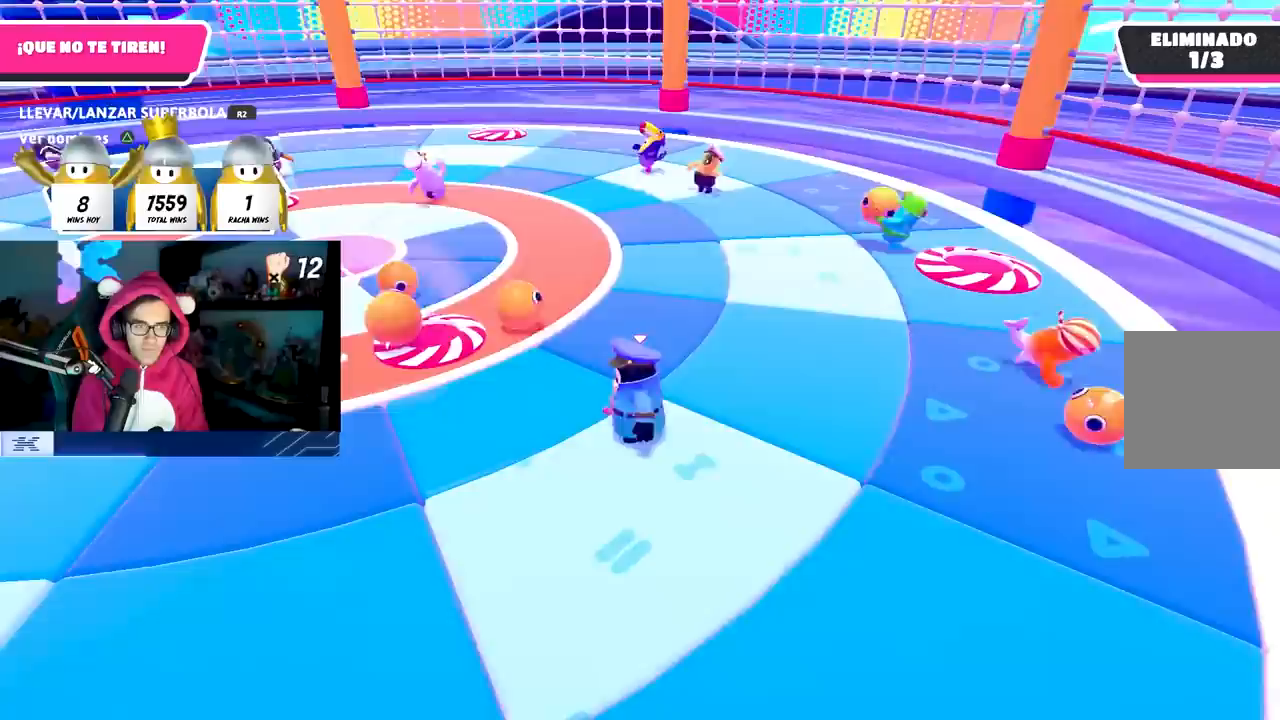
{"buttons": [], "left_stick": "up-left", "right_stick": "center", "events": [[183, "left_stick", "up-left"]]}
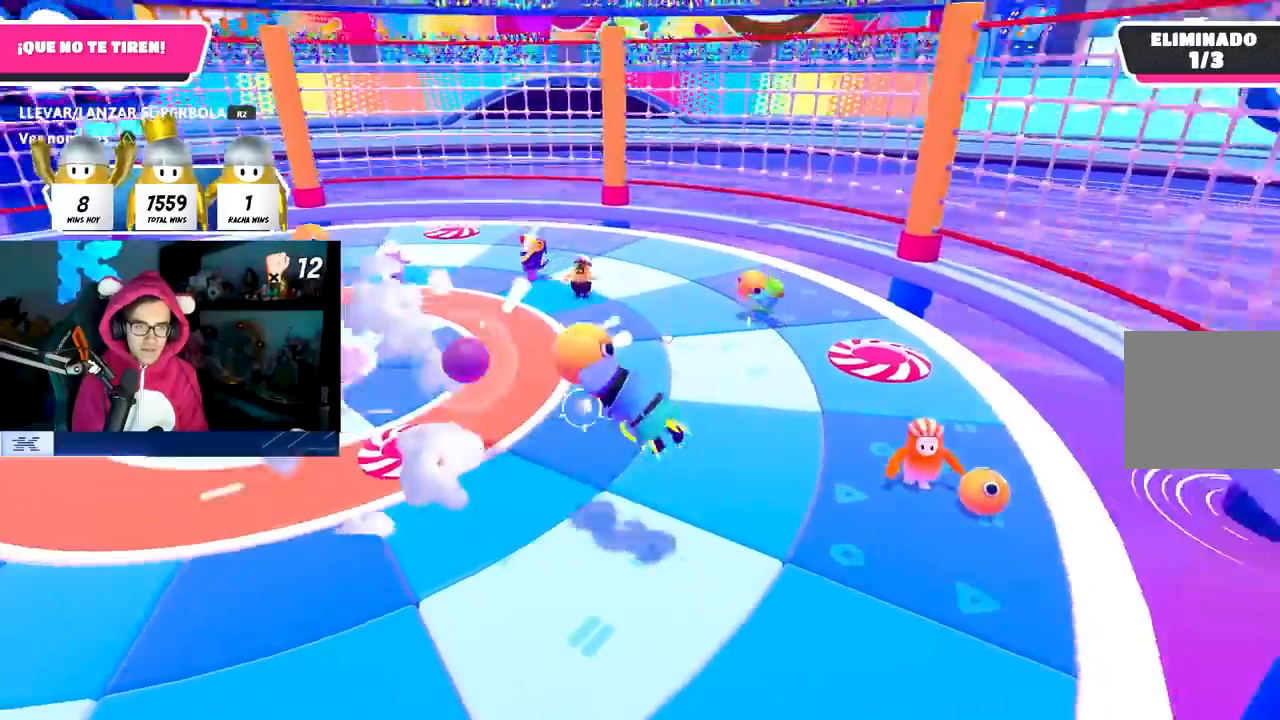
{"buttons": [], "left_stick": "up-left", "right_stick": "center", "events": []}
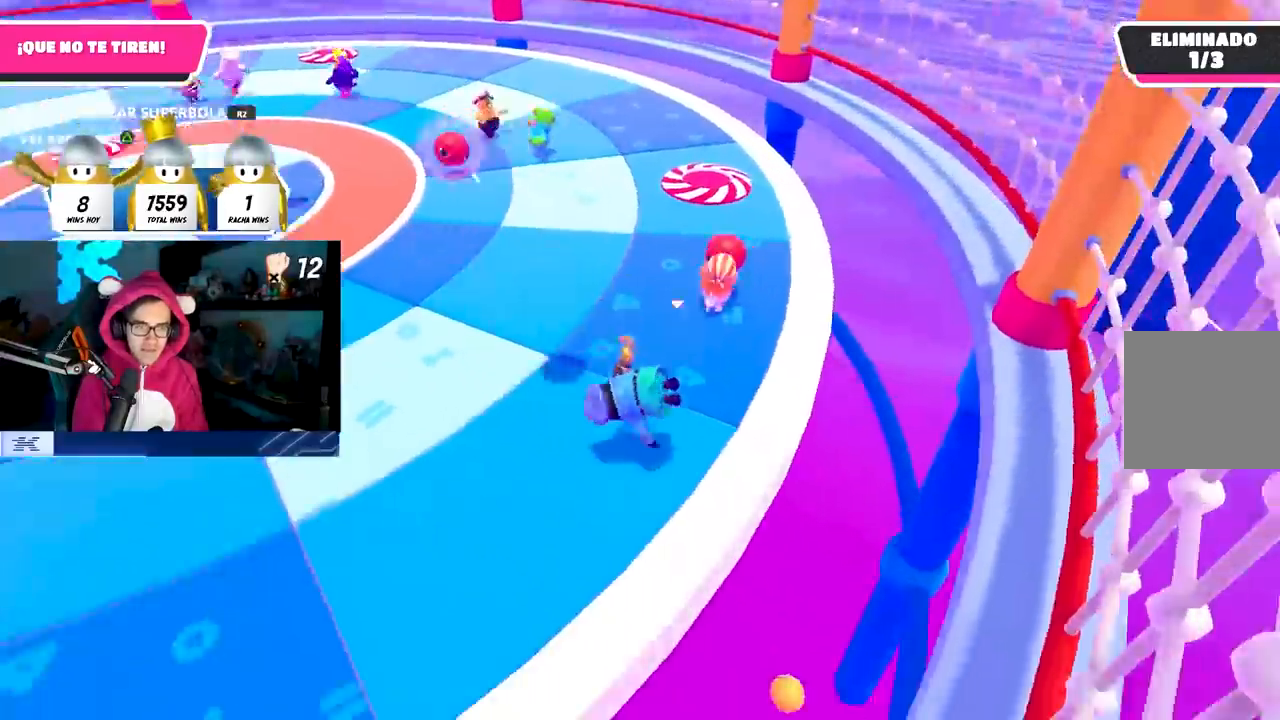
{"buttons": [], "left_stick": "up-left", "right_stick": "center", "events": []}
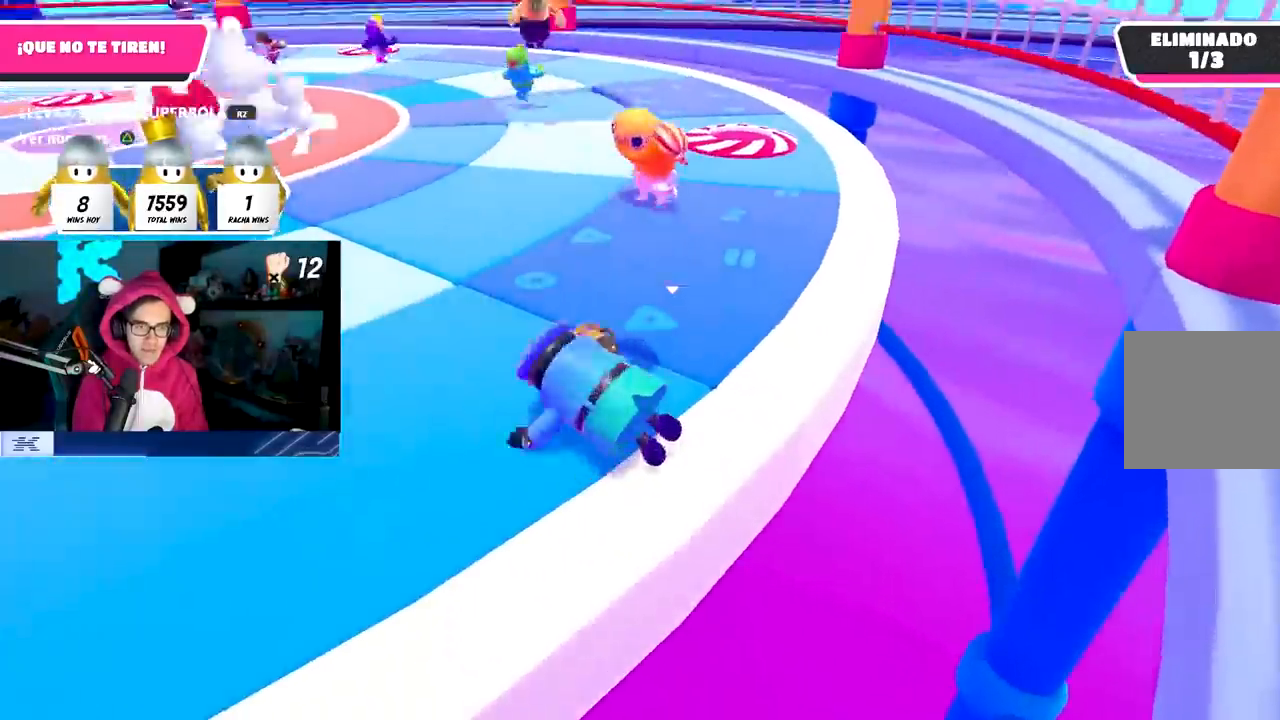
{"buttons": [], "left_stick": "up-left", "right_stick": "center", "events": [[183, "right_stick", "left"], [400, "right_stick", "center"]]}
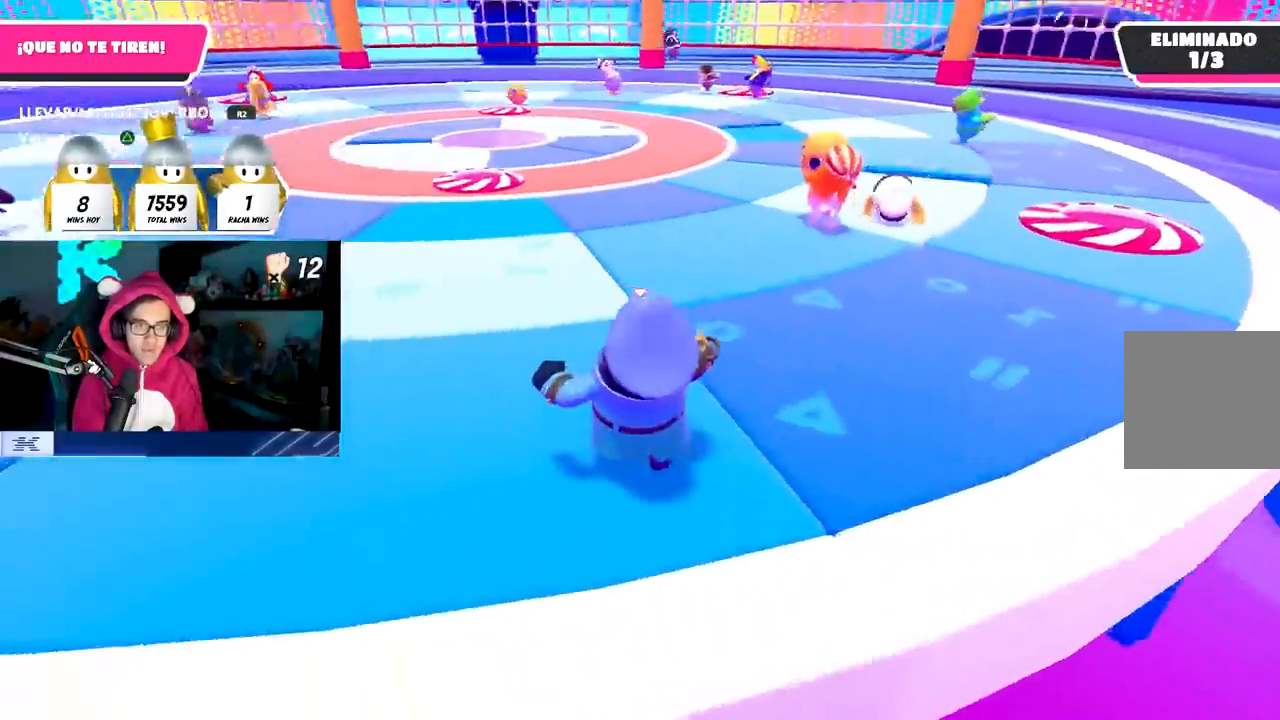
{"buttons": [], "left_stick": "up-left", "right_stick": "up-left", "events": [[433, "right_stick", "up-left"]]}
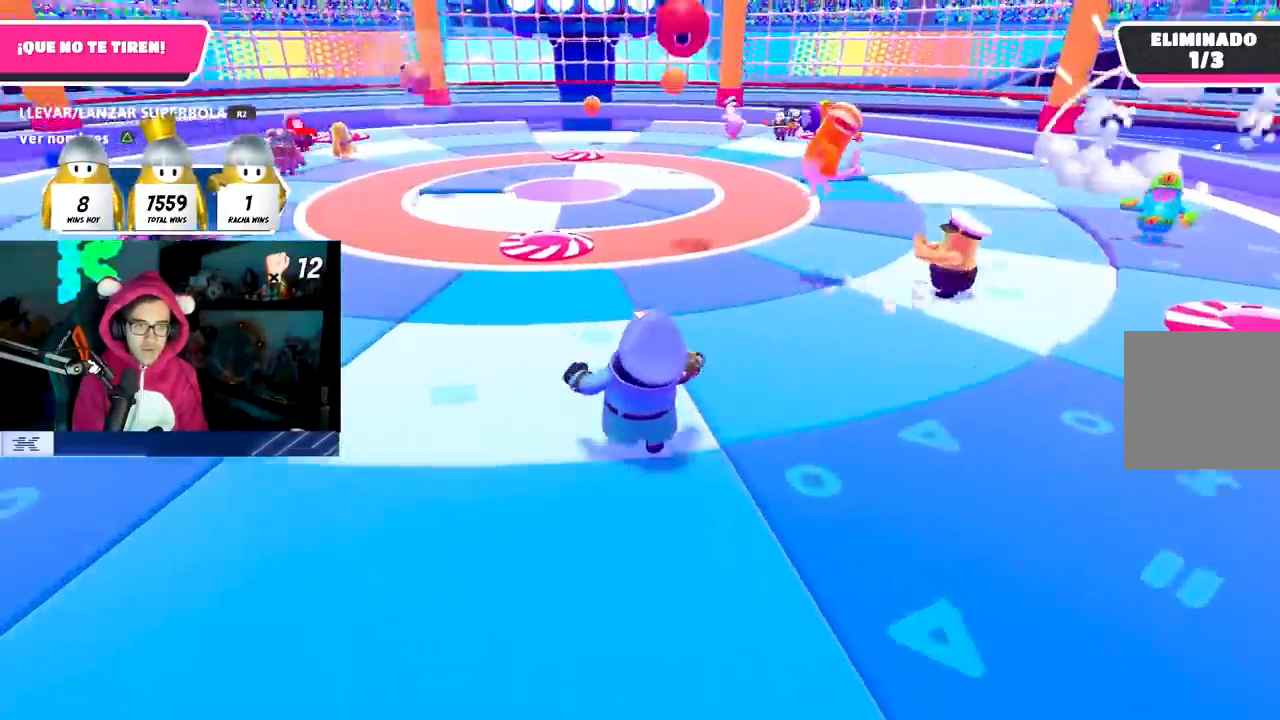
{"buttons": [], "left_stick": "center", "right_stick": "center", "events": [[33, "right_stick", "center"], [317, "left_stick", "center"]]}
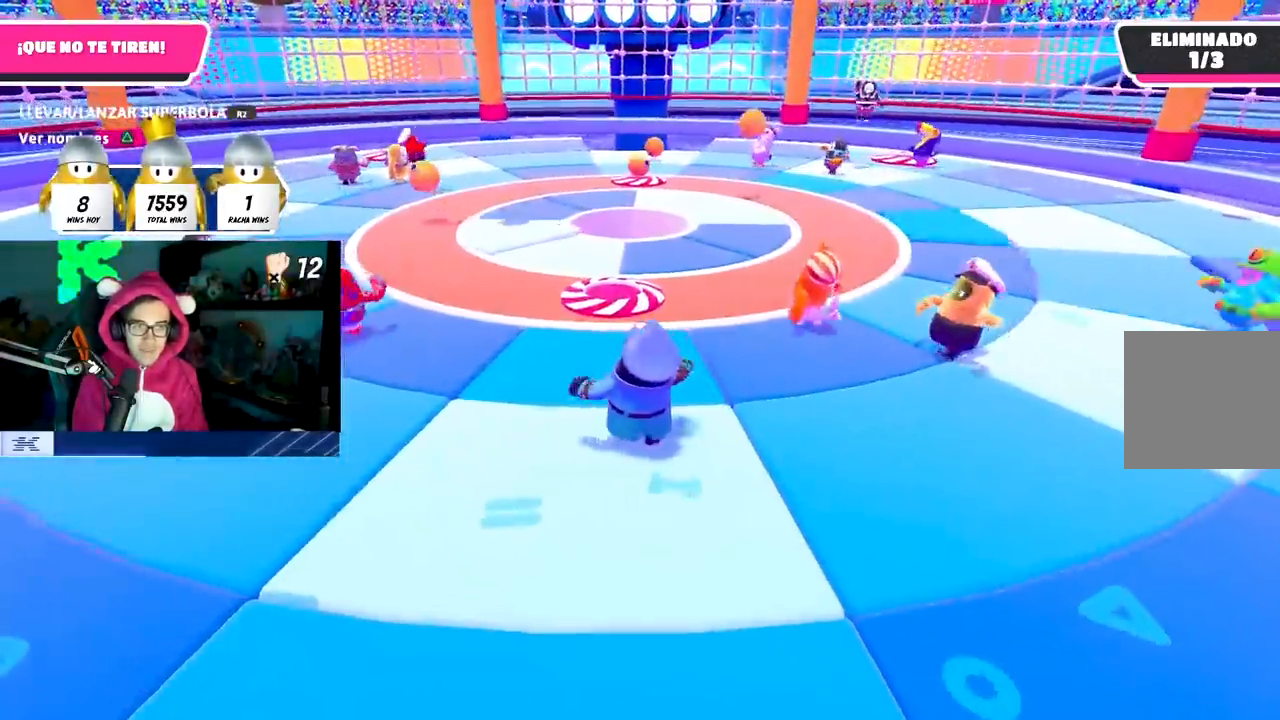
{"buttons": [], "left_stick": "center", "right_stick": "center", "events": [[217, "left_stick", "down-left"], [367, "left_stick", "center"]]}
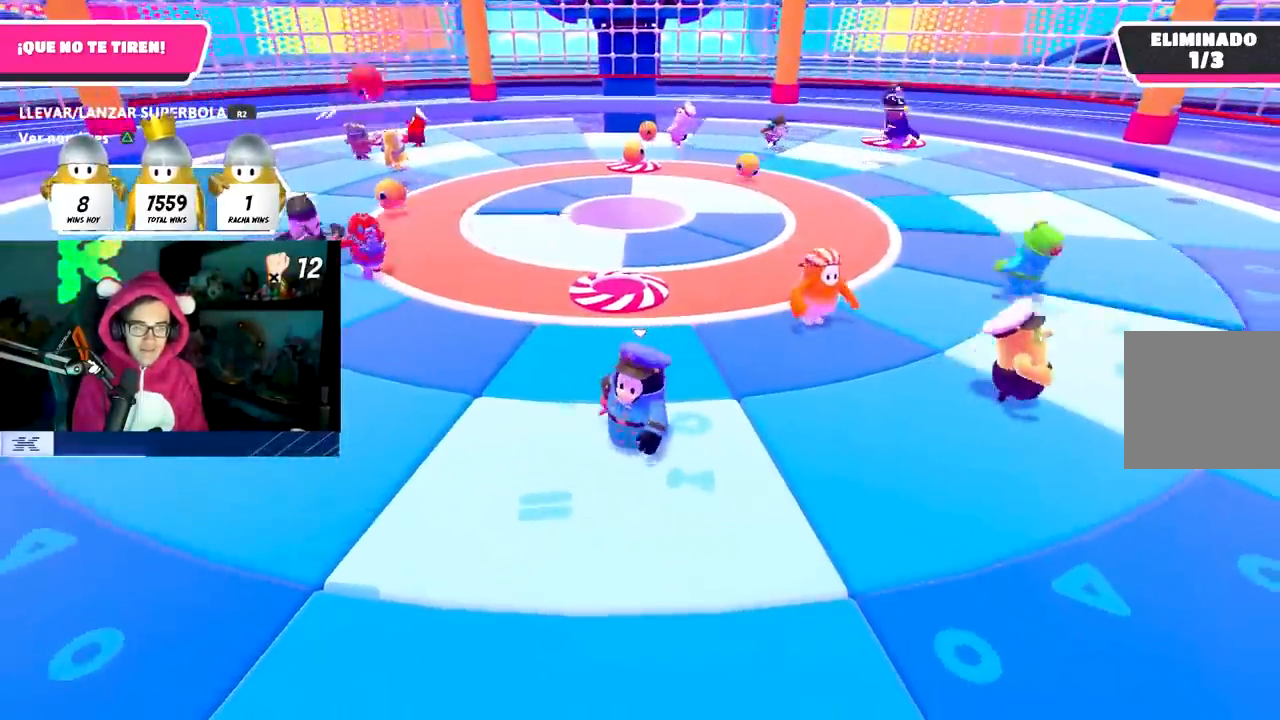
{"buttons": [], "left_stick": "center", "right_stick": "center", "events": []}
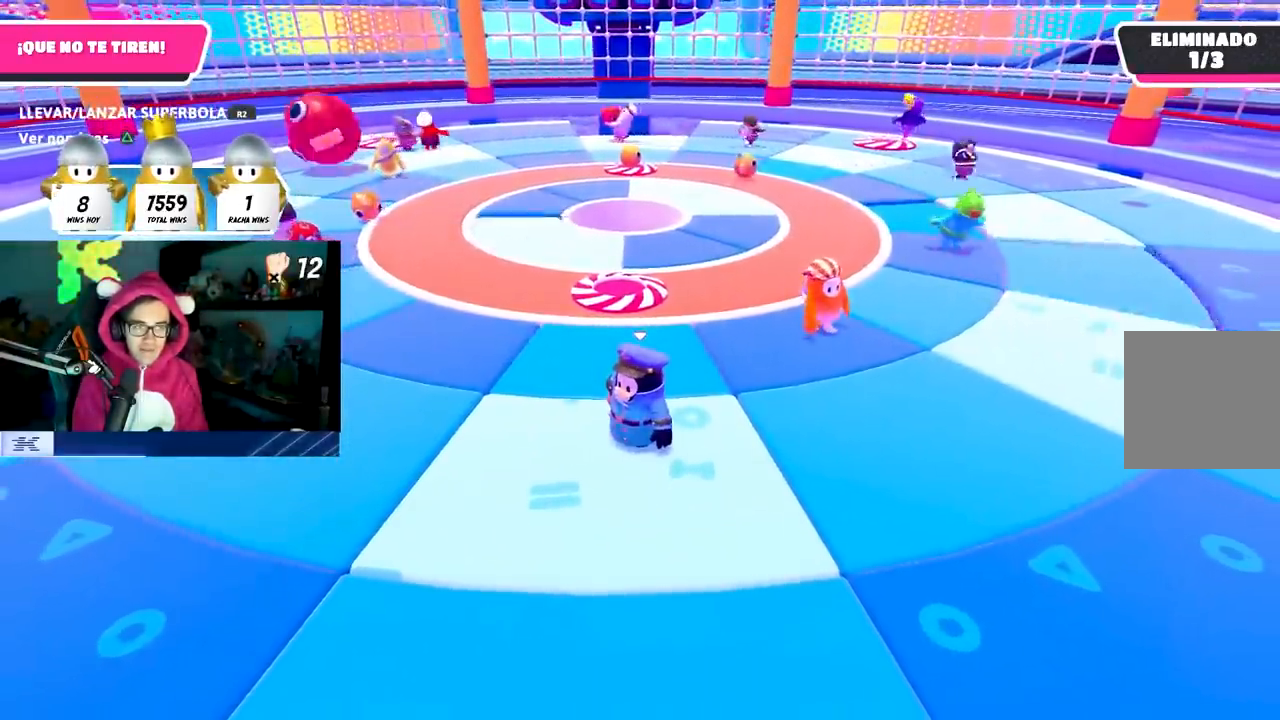
{"buttons": [], "left_stick": "center", "right_stick": "center", "events": [[333, "left_stick", "left"], [483, "left_stick", "center"]]}
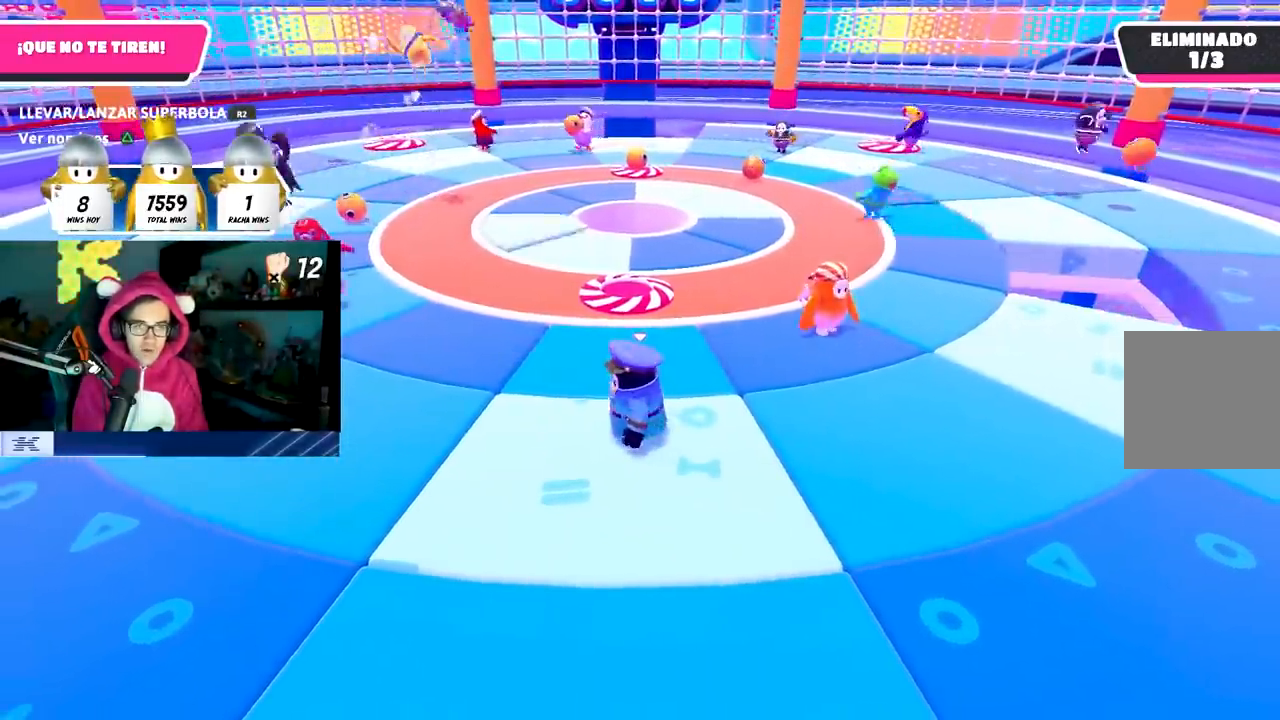
{"buttons": ["R2"], "left_stick": "left", "right_stick": "center", "events": [[100, "left_stick", "right"], [300, "left_stick", "left"], [483, "R2", "down"]]}
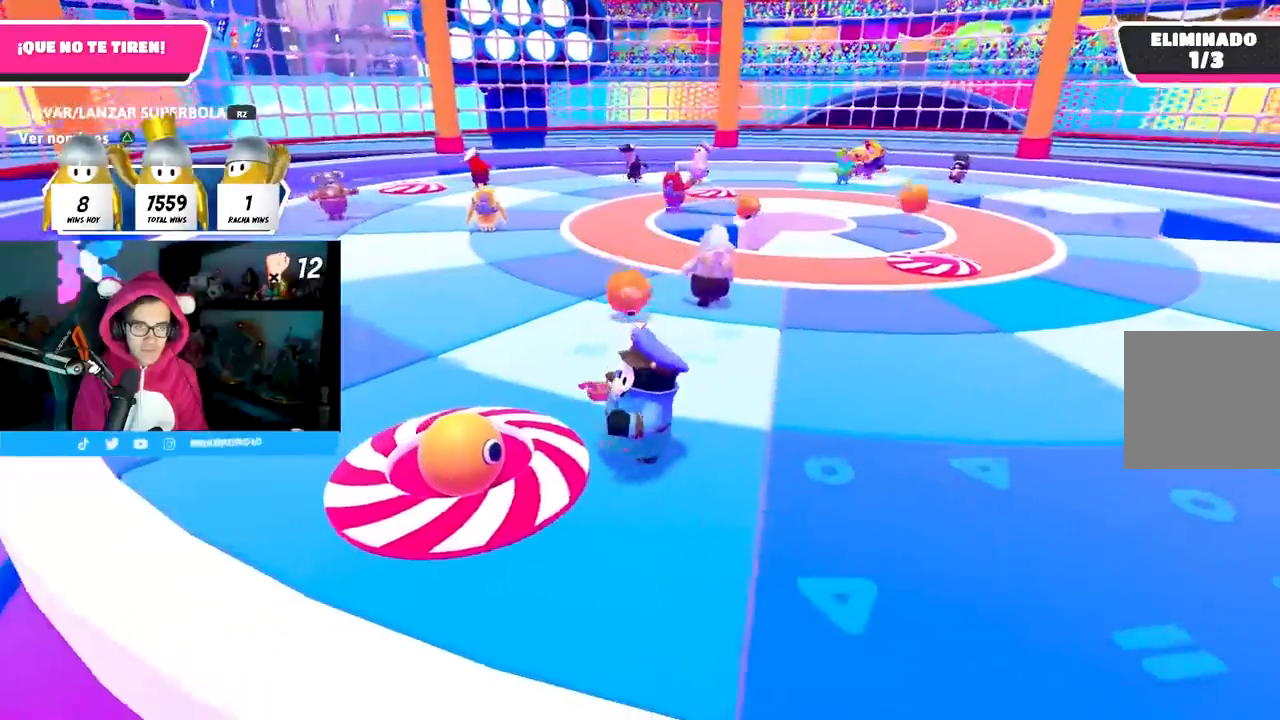
{"buttons": ["R2"], "left_stick": "right", "right_stick": "right", "events": [[233, "left_stick", "center"], [283, "left_stick", "right"], [283, "right_stick", "right"]]}
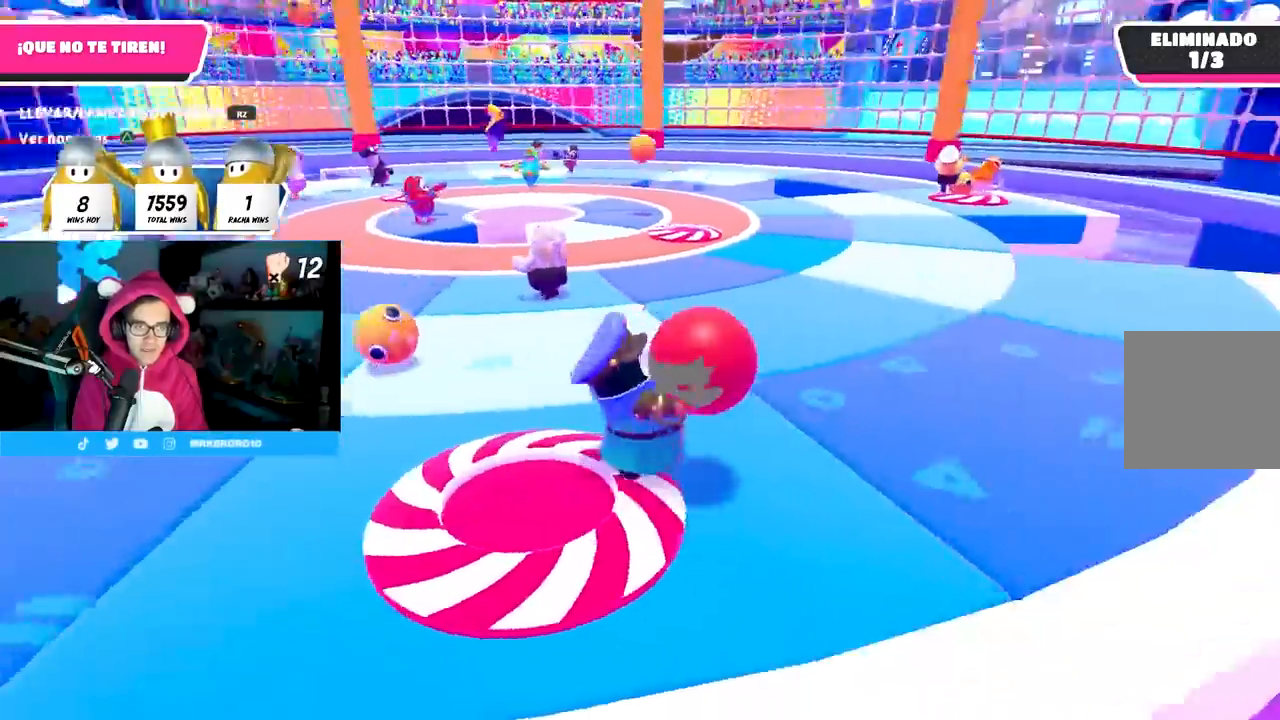
{"buttons": ["R2"], "left_stick": "up-right", "right_stick": "center", "events": [[33, "left_stick", "up-right"], [33, "right_stick", "center"], [83, "CROSS", "down"], [167, "left_stick", "up"], [250, "CROSS", "up"], [450, "left_stick", "up-right"]]}
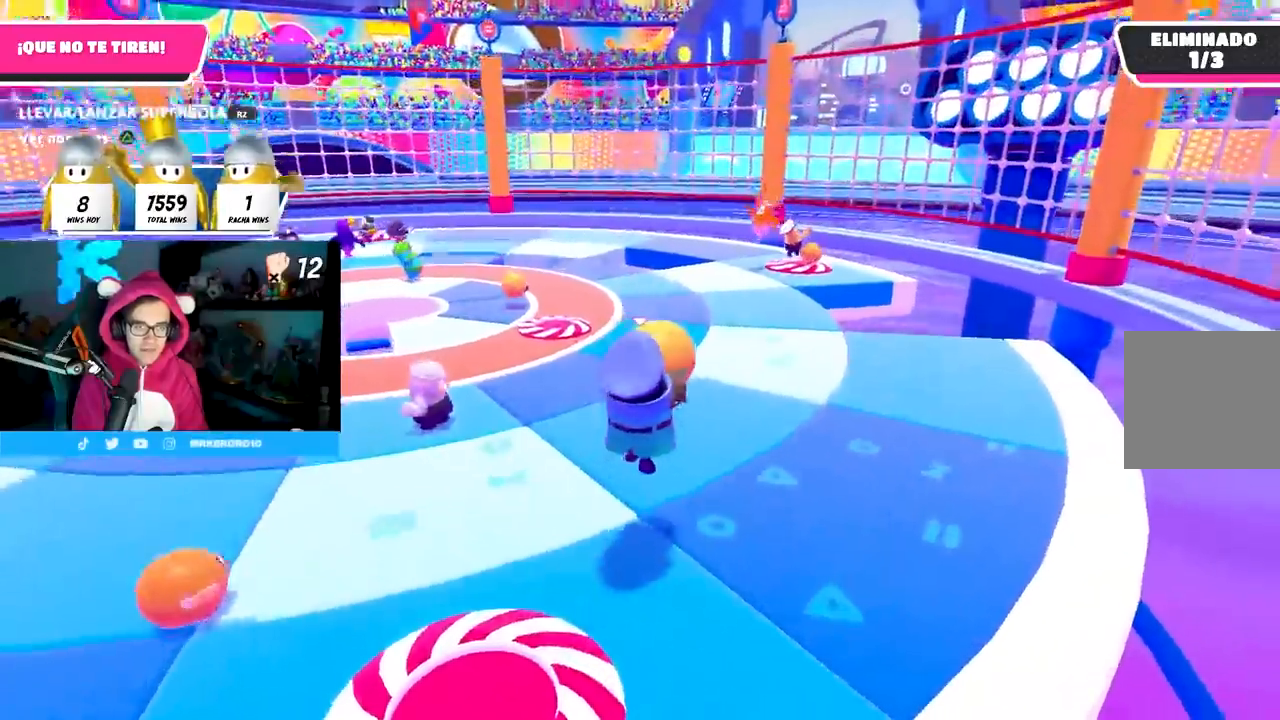
{"buttons": ["R2"], "left_stick": "up", "right_stick": "center", "events": [[83, "left_stick", "right"], [233, "right_stick", "down-right"], [267, "left_stick", "down"], [383, "left_stick", "left"], [467, "left_stick", "up"], [467, "right_stick", "center"]]}
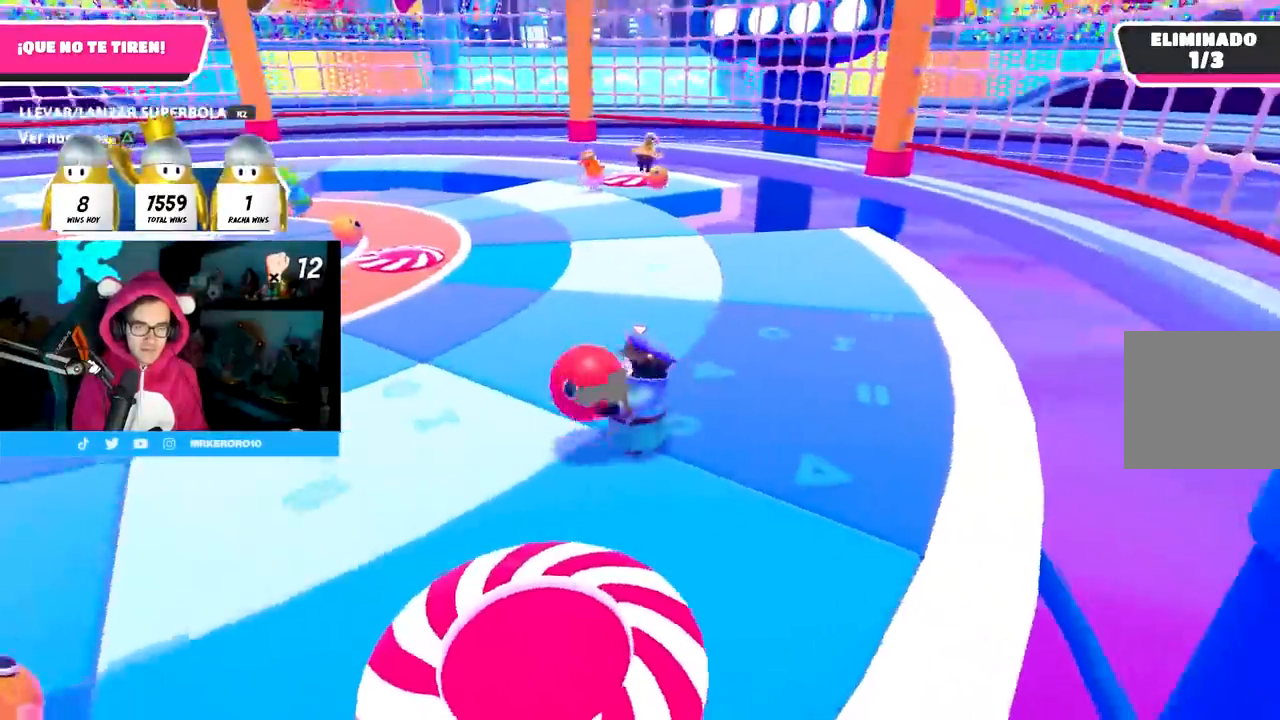
{"buttons": ["R2"], "left_stick": "up", "right_stick": "center", "events": []}
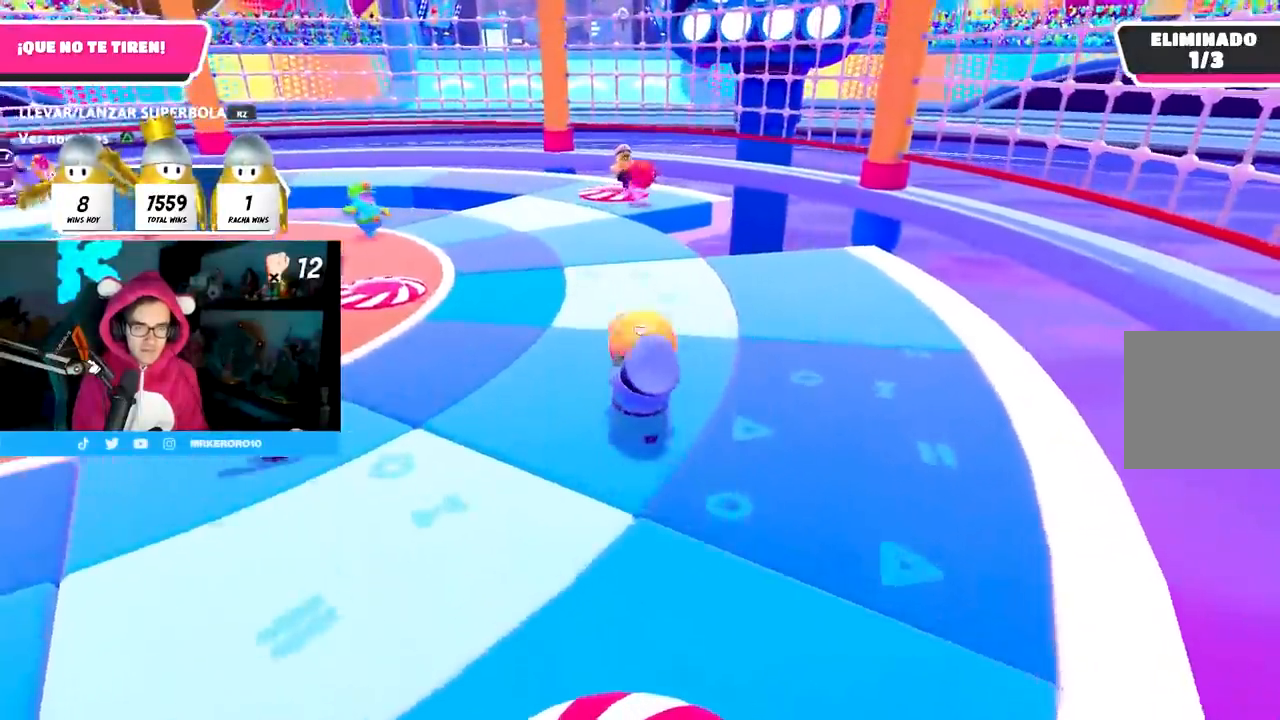
{"buttons": [], "left_stick": "up", "right_stick": "center", "events": [[383, "R2", "up"]]}
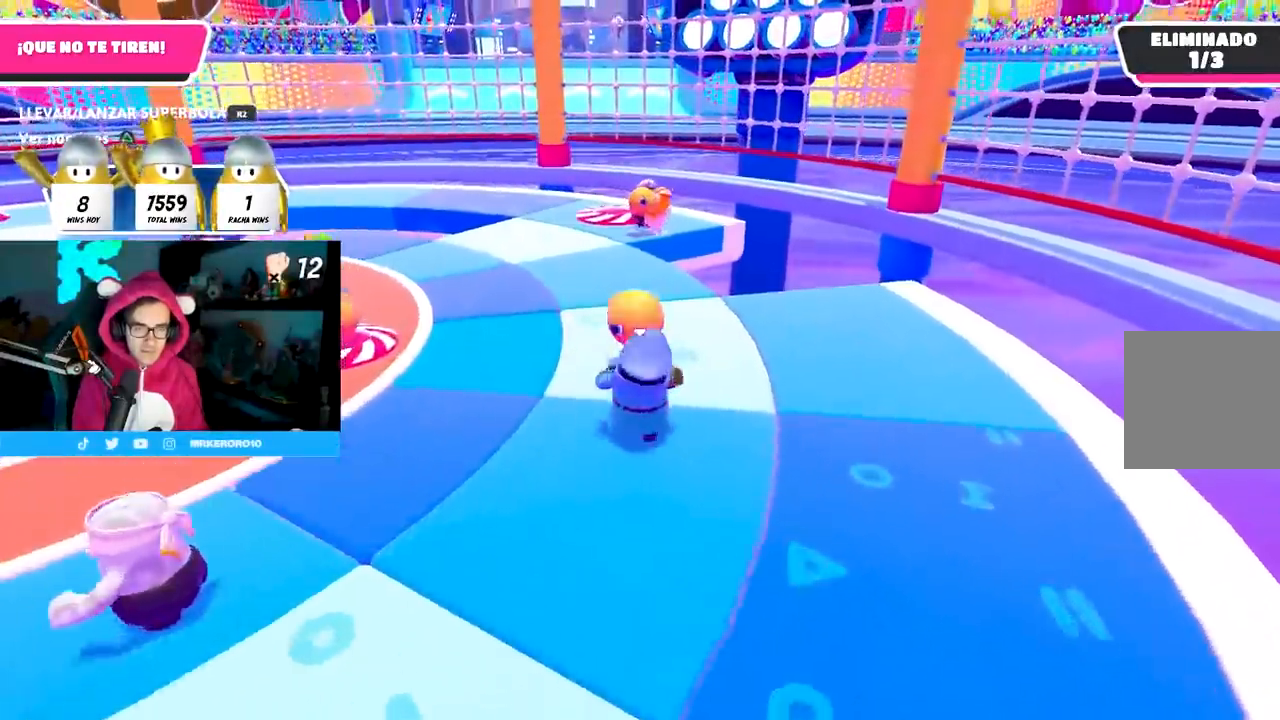
{"buttons": [], "left_stick": "down", "right_stick": "center", "events": [[167, "left_stick", "center"], [233, "left_stick", "down"]]}
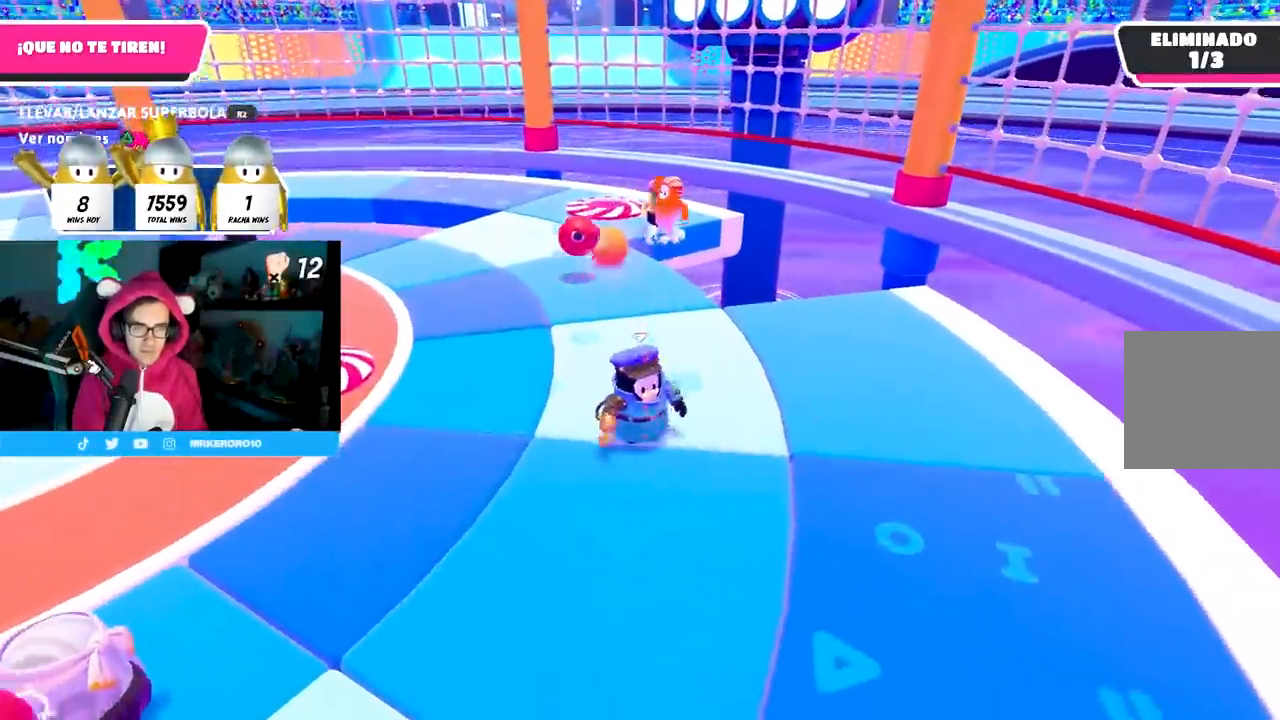
{"buttons": [], "left_stick": "center", "right_stick": "center", "events": [[400, "left_stick", "center"]]}
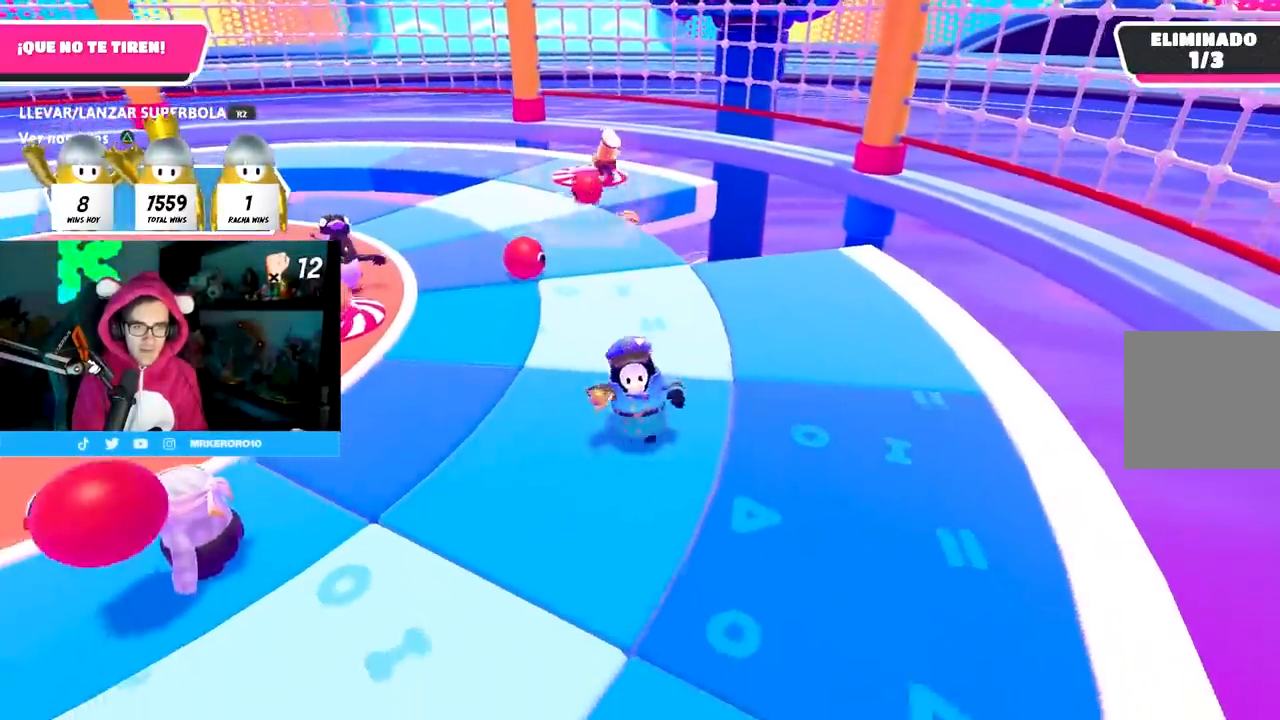
{"buttons": [], "left_stick": "center", "right_stick": "center", "events": [[67, "left_stick", "down-left"], [233, "left_stick", "center"]]}
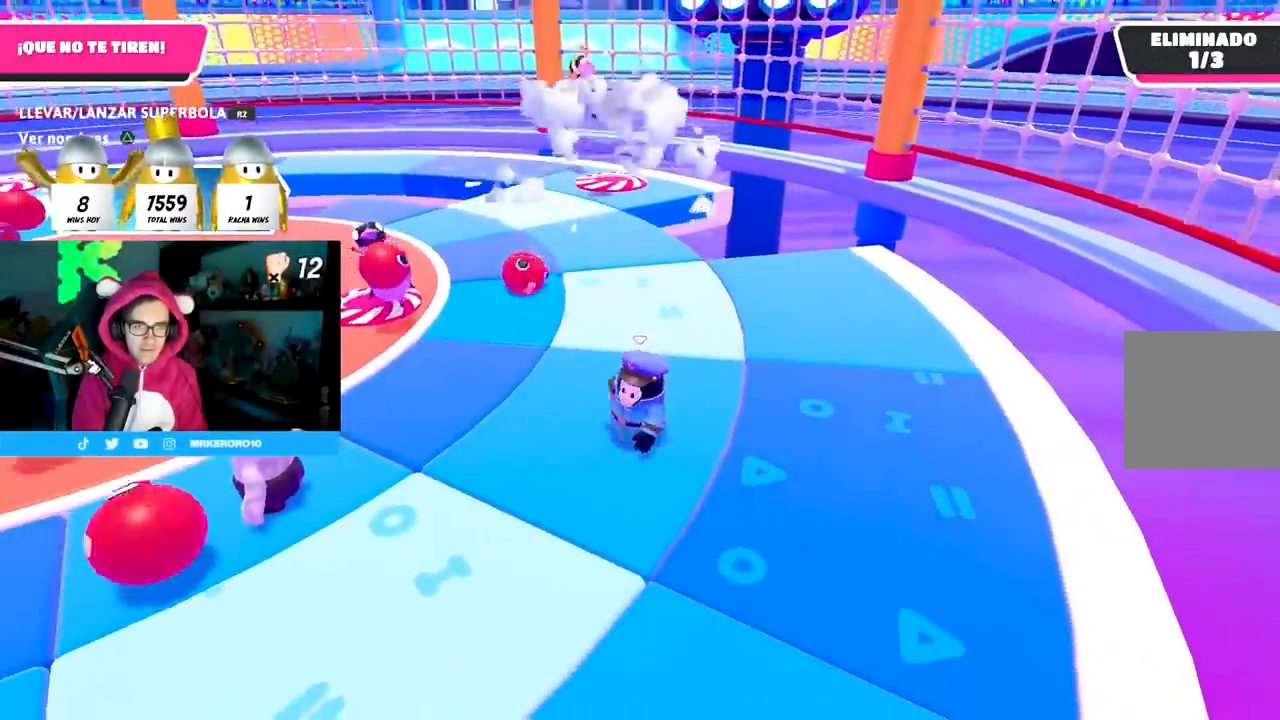
{"buttons": [], "left_stick": "up-left", "right_stick": "center", "events": [[83, "left_stick", "down-left"], [100, "right_stick", "left"], [167, "right_stick", "center"], [267, "left_stick", "left"], [383, "left_stick", "up-left"]]}
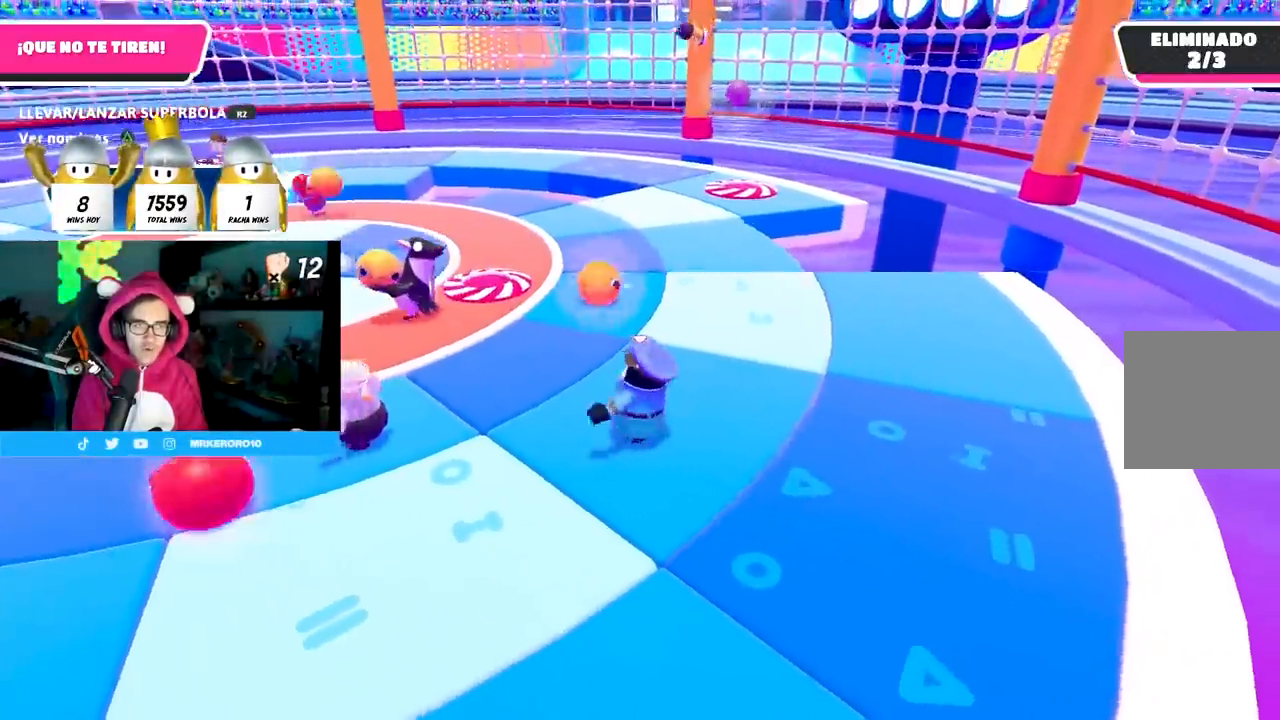
{"buttons": [], "left_stick": "center", "right_stick": "center", "events": [[33, "left_stick", "up"], [333, "left_stick", "up-right"], [467, "left_stick", "center"]]}
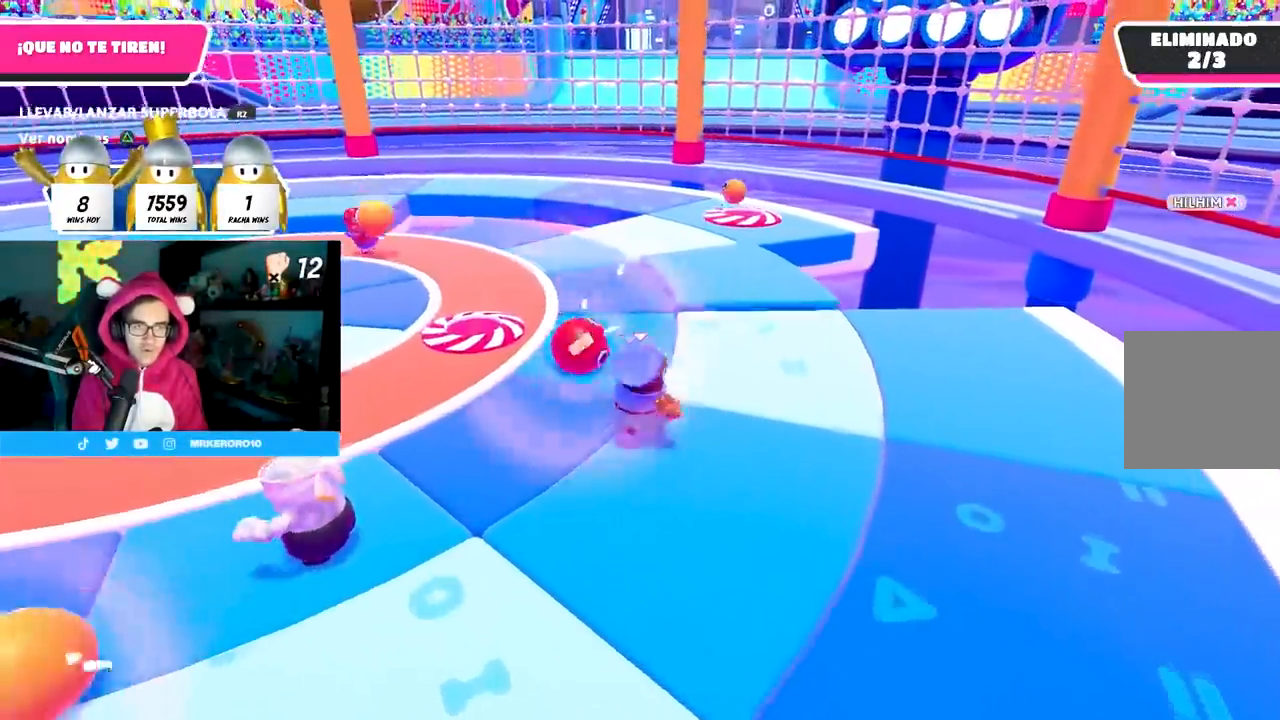
{"buttons": [], "left_stick": "left", "right_stick": "center", "events": [[83, "left_stick", "left"]]}
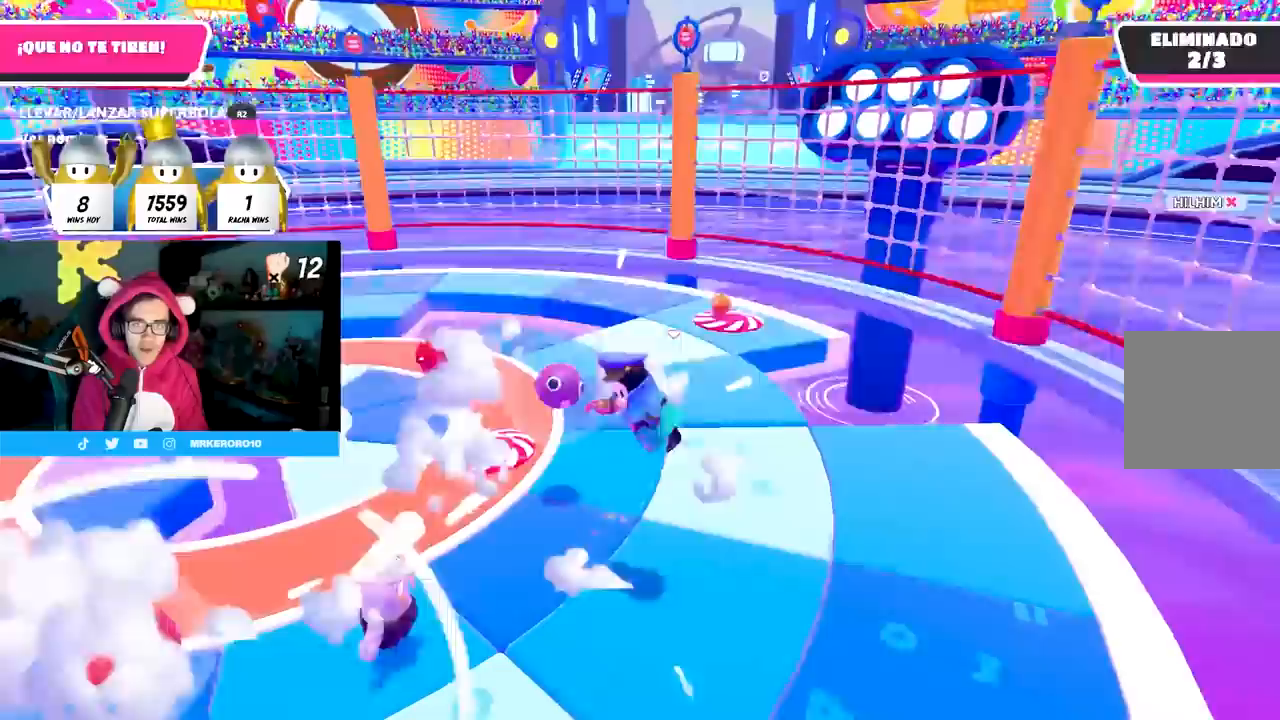
{"buttons": [], "left_stick": "up-left", "right_stick": "center", "events": [[267, "left_stick", "up-left"]]}